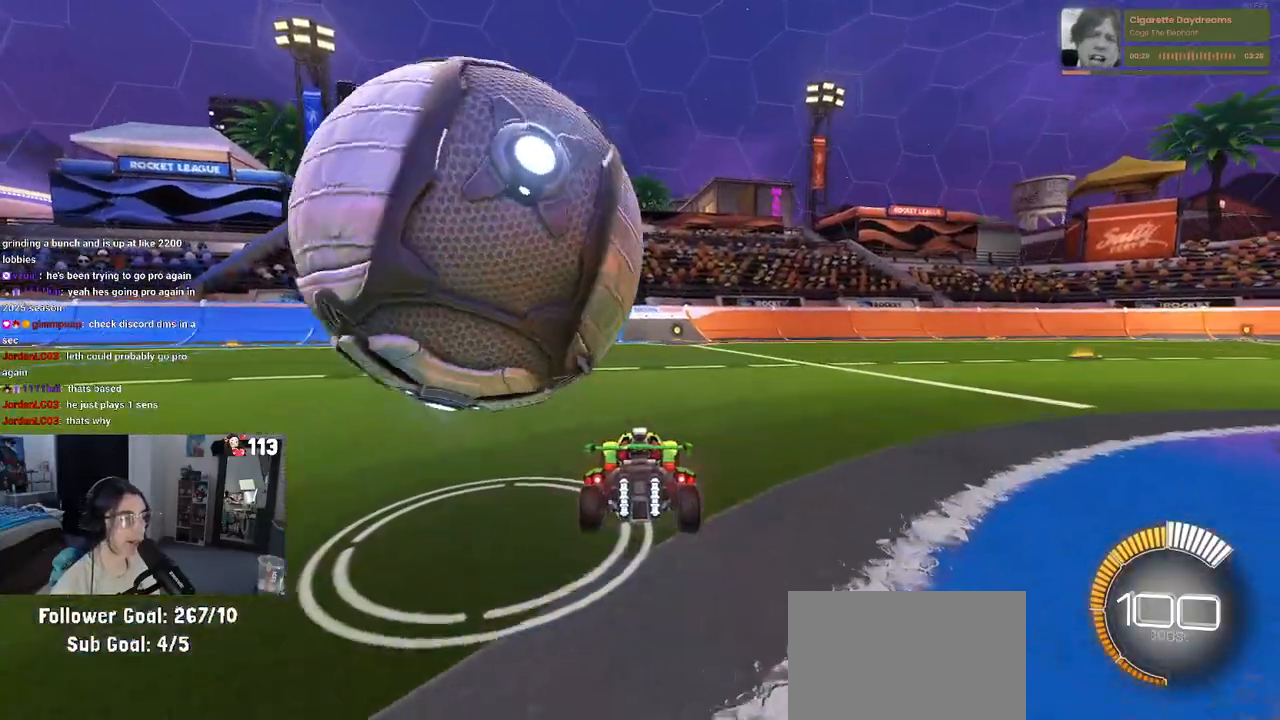
Gameplay with a controller (PlayStation layout); each line is a JSON object with the inputs held at the frame after it. "events" lists button and stick changes between this image and that frame as [ms after this image, input, new state], when the widget could be followed in between.
{"buttons": ["R1", "R2"], "left_stick": "center", "right_stick": "center", "events": [[50, "left_stick", "down-left"], [150, "left_stick", "center"], [233, "R2", "down"], [350, "left_stick", "left"], [433, "R1", "down"], [467, "left_stick", "center"]]}
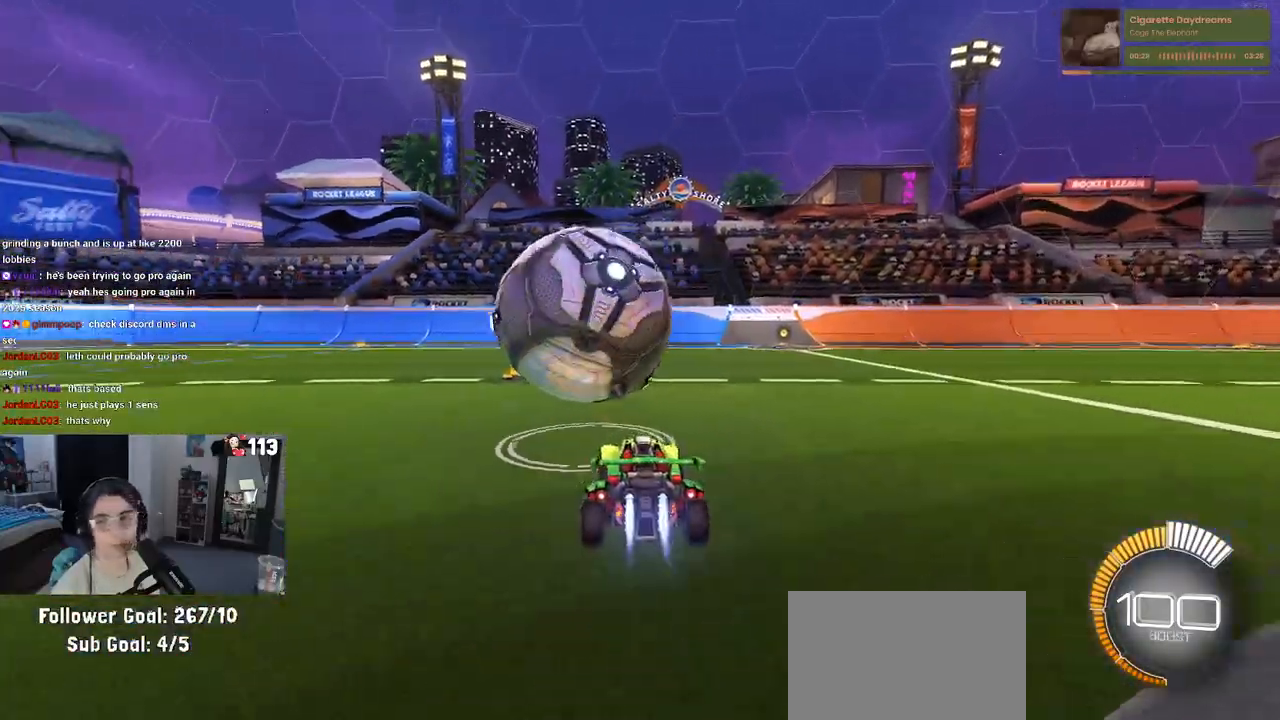
{"buttons": ["TRIANGLE", "R1", "R2"], "left_stick": "center", "right_stick": "center", "events": [[433, "TRIANGLE", "down"]]}
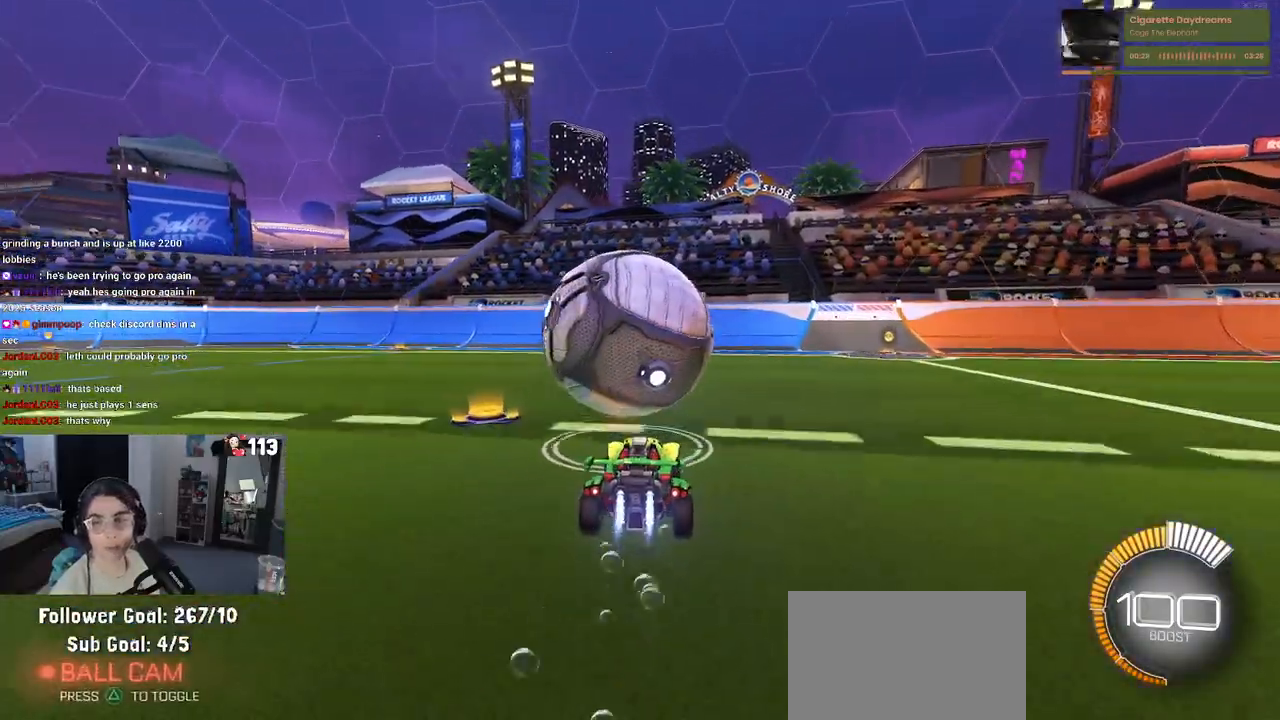
{"buttons": ["L2", "R2"], "left_stick": "center", "right_stick": "center", "events": [[33, "TRIANGLE", "up"], [283, "left_stick", "left"], [350, "R1", "up"], [433, "left_stick", "center"], [467, "L2", "down"]]}
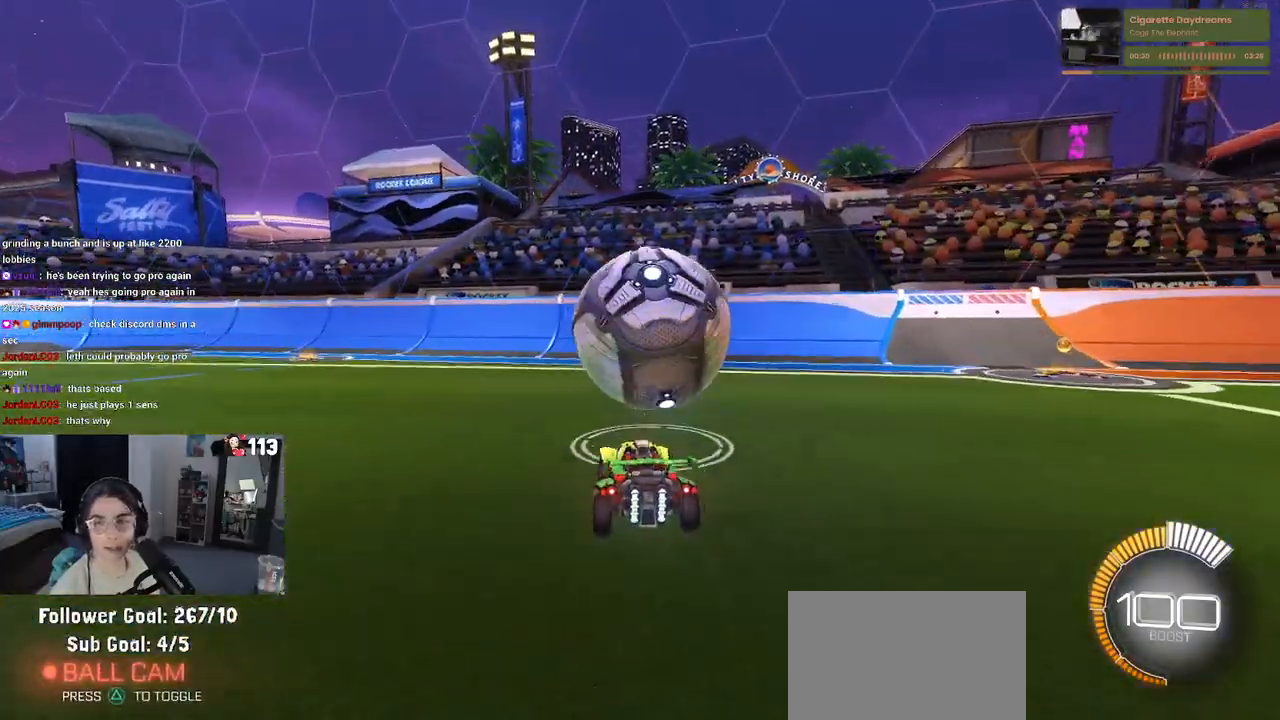
{"buttons": ["R2"], "left_stick": "center", "right_stick": "center", "events": [[117, "L2", "up"], [150, "left_stick", "left"], [300, "left_stick", "center"]]}
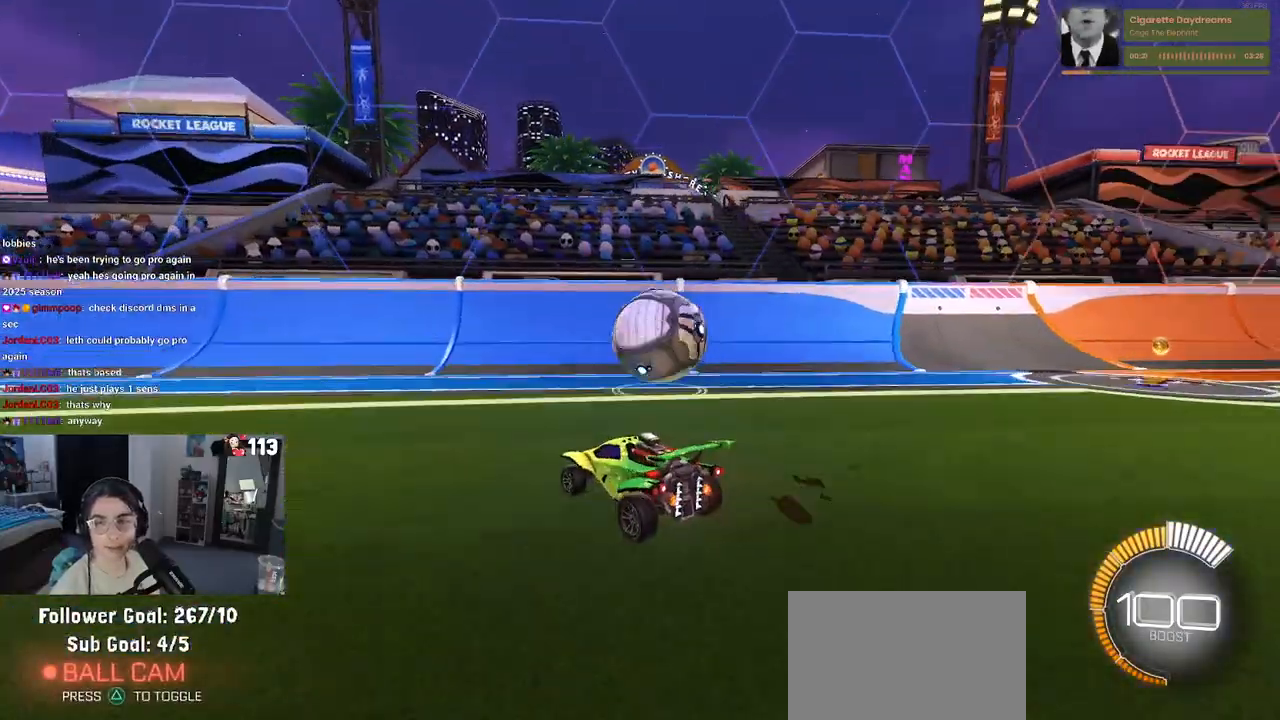
{"buttons": ["R1", "R2"], "left_stick": "center", "right_stick": "center", "events": [[67, "left_stick", "right"], [333, "R1", "down"], [350, "left_stick", "center"]]}
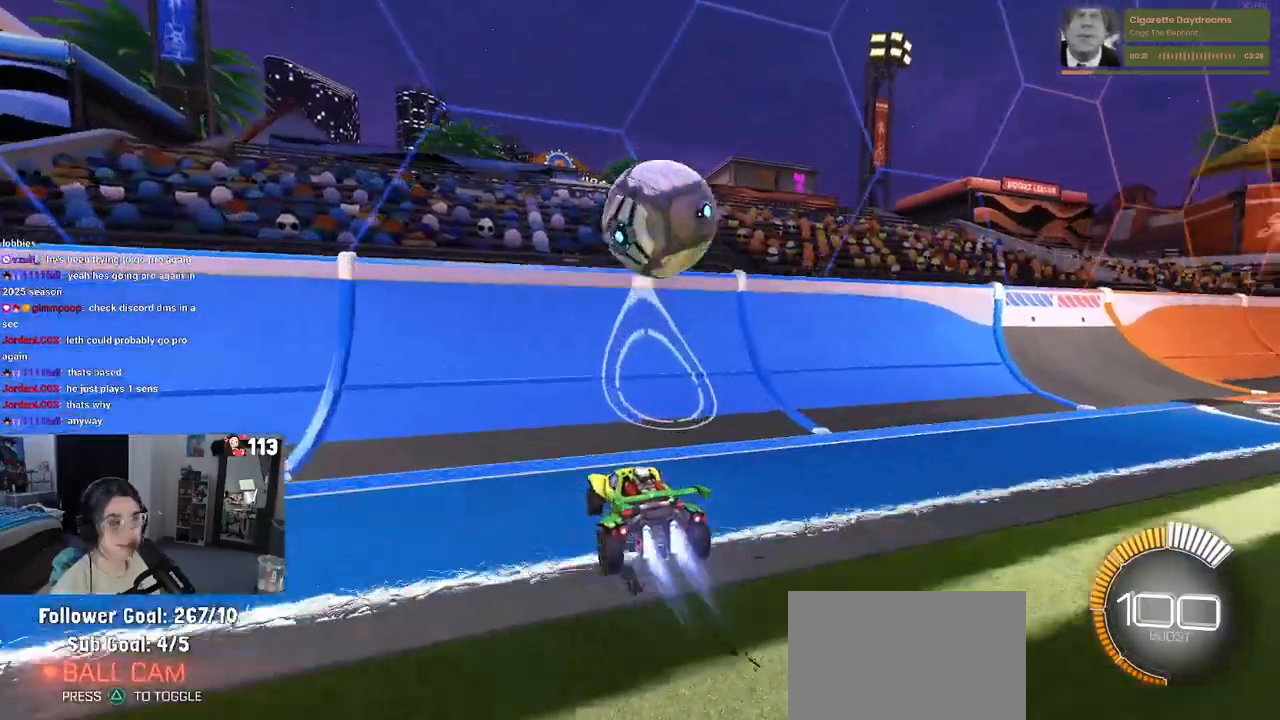
{"buttons": ["R2"], "left_stick": "down-right", "right_stick": "center", "events": [[317, "R1", "up"], [483, "left_stick", "down-right"]]}
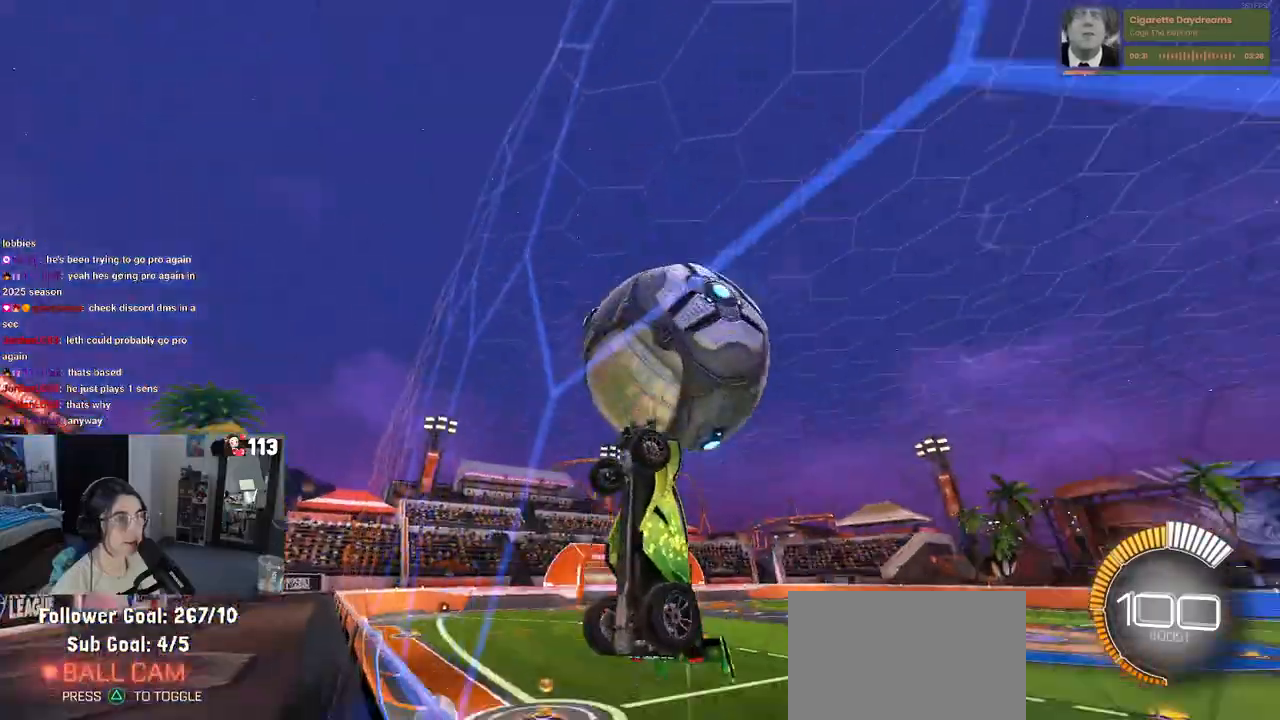
{"buttons": ["L1", "R2"], "left_stick": "down-right", "right_stick": "center", "events": [[100, "CROSS", "down"], [100, "L1", "down"], [217, "left_stick", "center"], [300, "CROSS", "up"], [333, "left_stick", "down-right"]]}
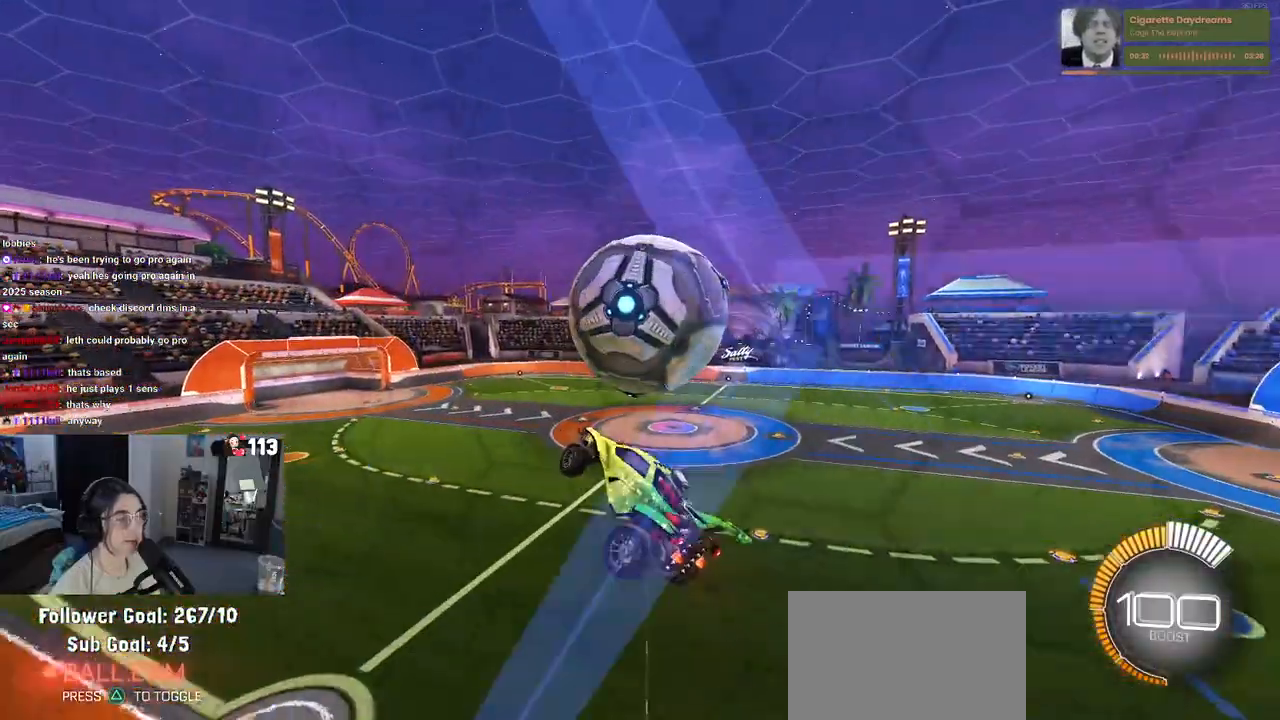
{"buttons": ["L1", "R1", "R2"], "left_stick": "down-left", "right_stick": "center", "events": [[50, "left_stick", "up-right"], [150, "left_stick", "up"], [300, "R1", "down"], [317, "left_stick", "center"], [483, "left_stick", "down-left"]]}
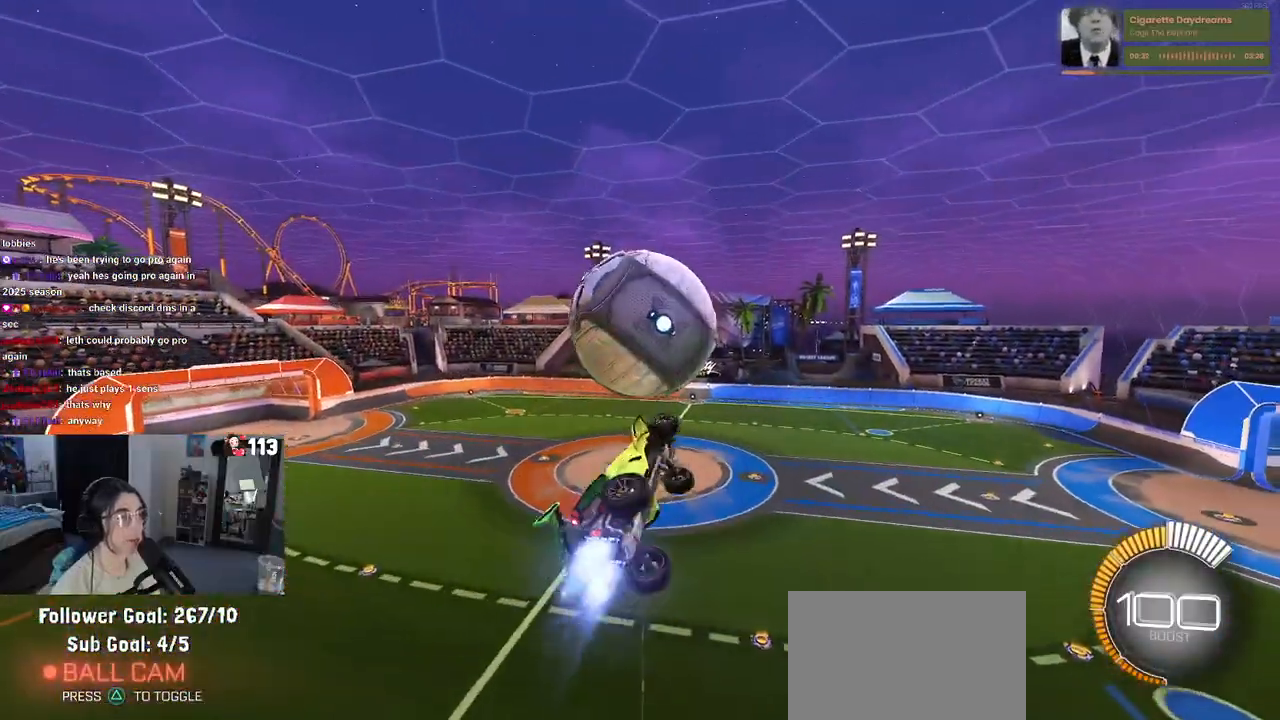
{"buttons": ["R2"], "left_stick": "up", "right_stick": "center", "events": [[50, "R1", "up"], [150, "R1", "down"], [183, "left_stick", "down"], [200, "L1", "up"], [433, "left_stick", "center"], [450, "R1", "up"], [500, "left_stick", "up"]]}
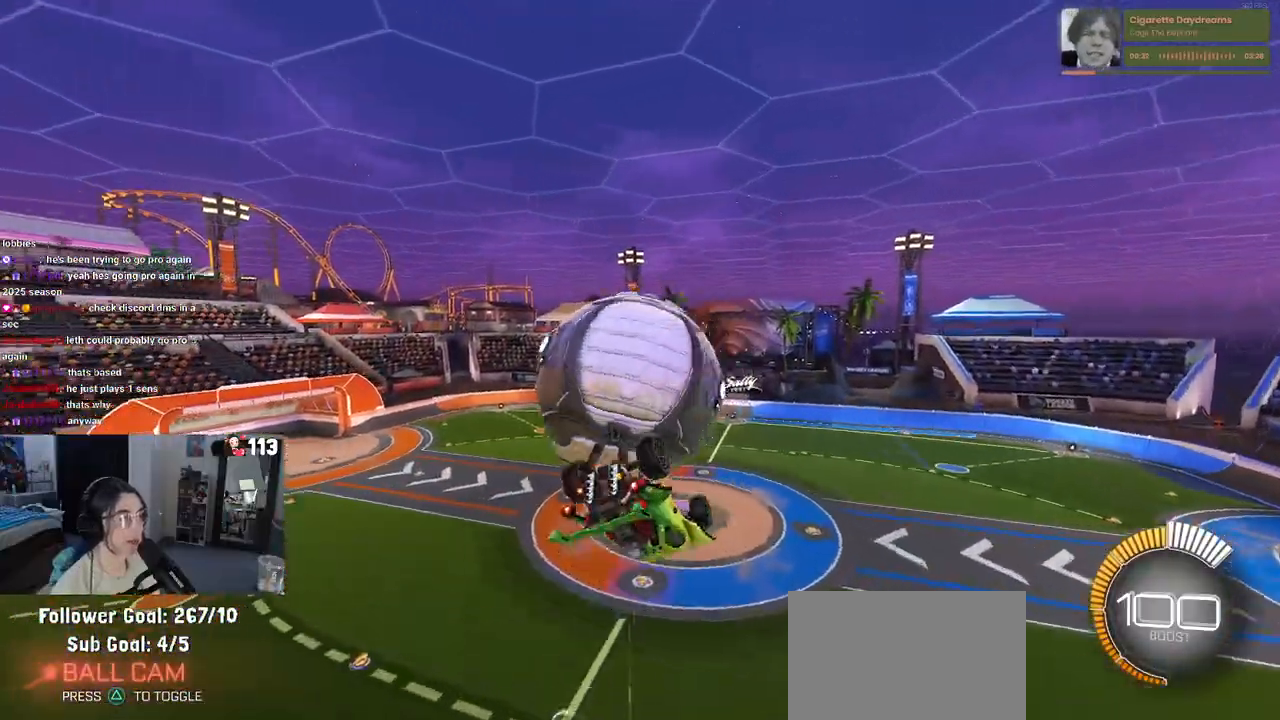
{"buttons": ["L1", "R2"], "left_stick": "center", "right_stick": "center", "events": [[67, "L1", "down"], [217, "left_stick", "up-left"], [400, "left_stick", "left"], [500, "left_stick", "center"]]}
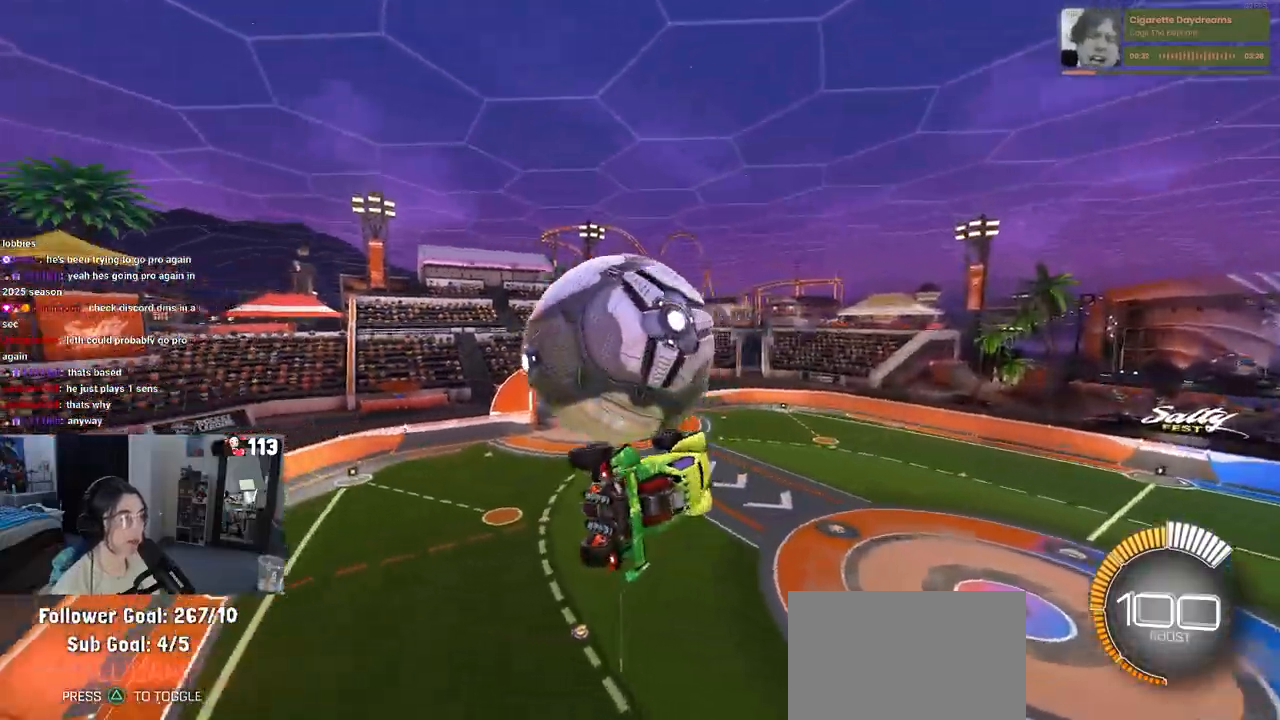
{"buttons": [], "left_stick": "down-right", "right_stick": "center", "events": [[117, "left_stick", "left"], [133, "R2", "up"], [250, "R2", "down"], [300, "R2", "up"], [333, "left_stick", "down"], [383, "left_stick", "down-right"], [500, "L1", "up"]]}
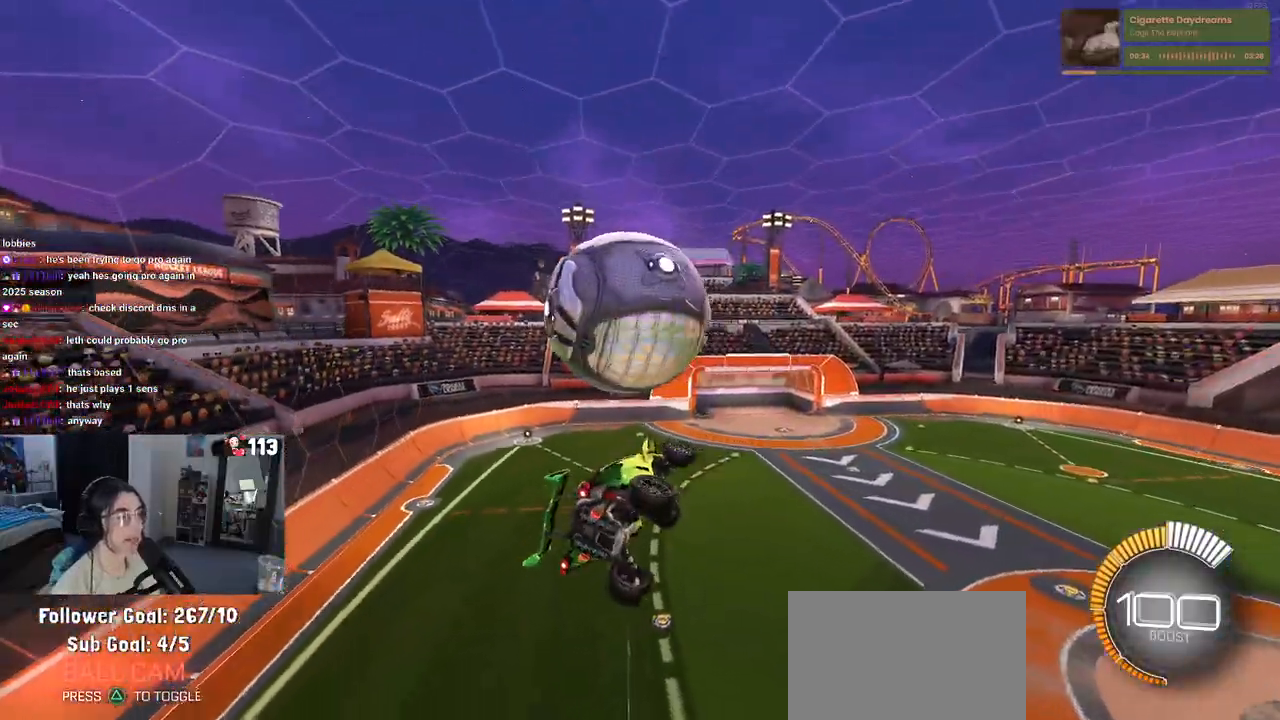
{"buttons": ["SQUARE", "R2"], "left_stick": "up", "right_stick": "center", "events": [[117, "R2", "down"], [150, "SQUARE", "down"], [350, "left_stick", "up-right"], [417, "left_stick", "up"]]}
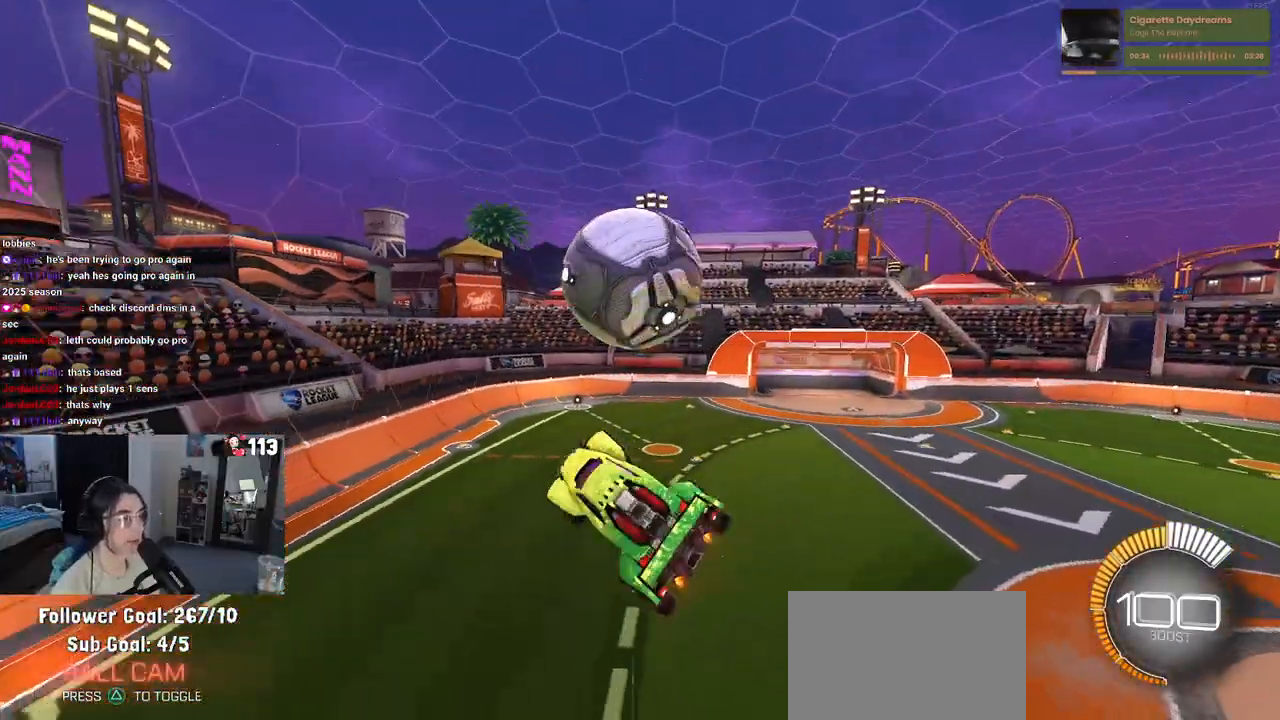
{"buttons": ["SQUARE", "R2"], "left_stick": "center", "right_stick": "center", "events": [[83, "left_stick", "center"], [167, "left_stick", "up"], [283, "left_stick", "center"]]}
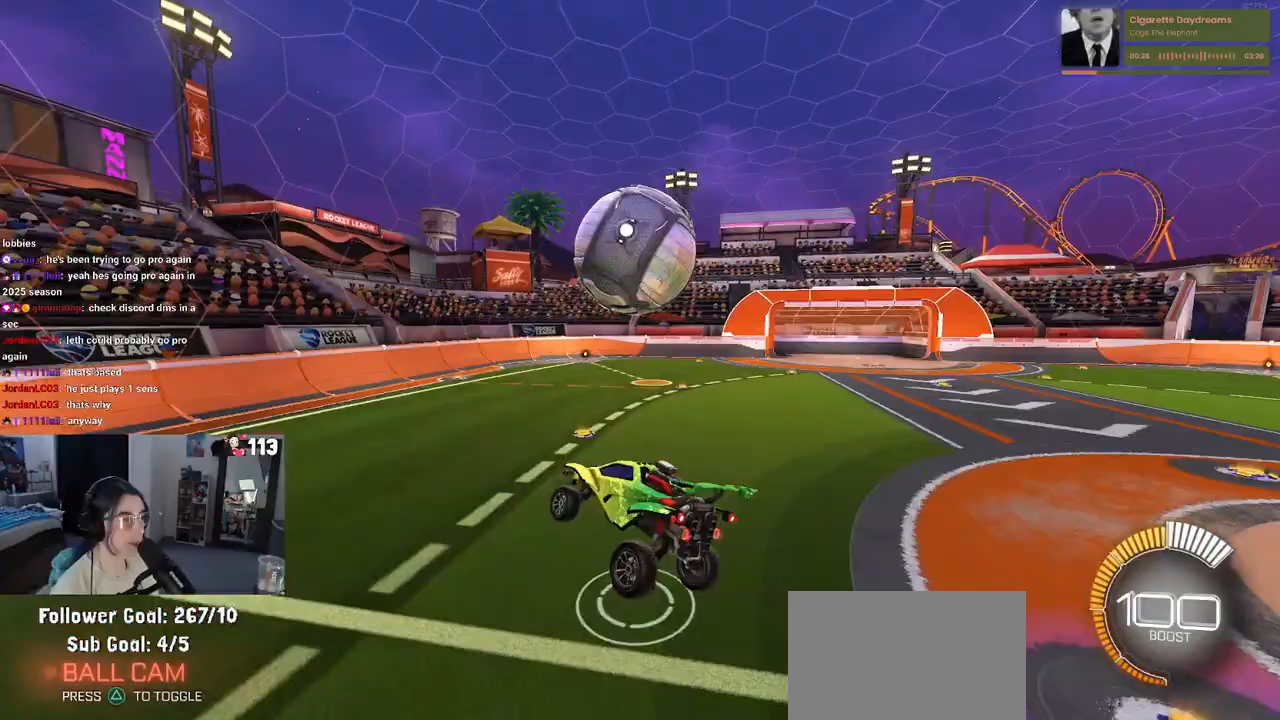
{"buttons": ["CROSS", "SQUARE", "R2"], "left_stick": "down-right", "right_stick": "center", "events": [[200, "left_stick", "down-right"], [300, "CROSS", "down"]]}
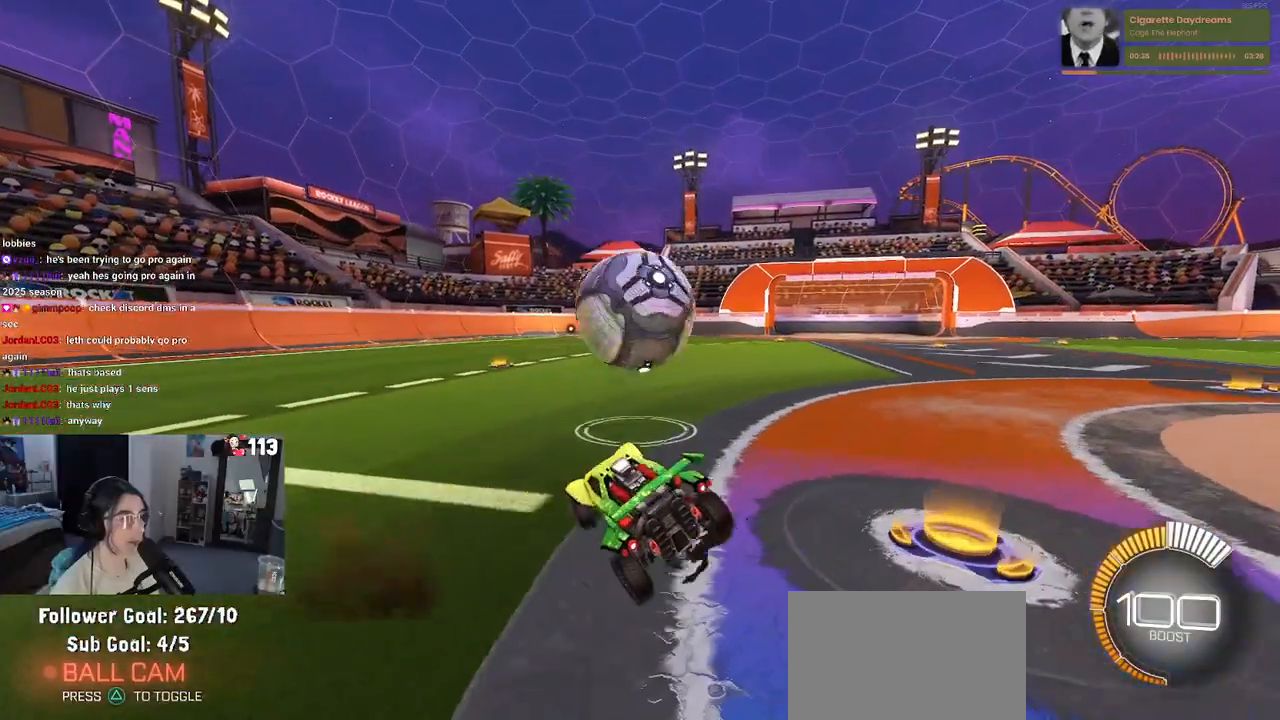
{"buttons": [], "left_stick": "up-right", "right_stick": "center", "events": [[133, "left_stick", "center"], [217, "CROSS", "up"], [283, "left_stick", "down-right"], [367, "SQUARE", "up"], [450, "left_stick", "up-right"], [500, "R2", "up"]]}
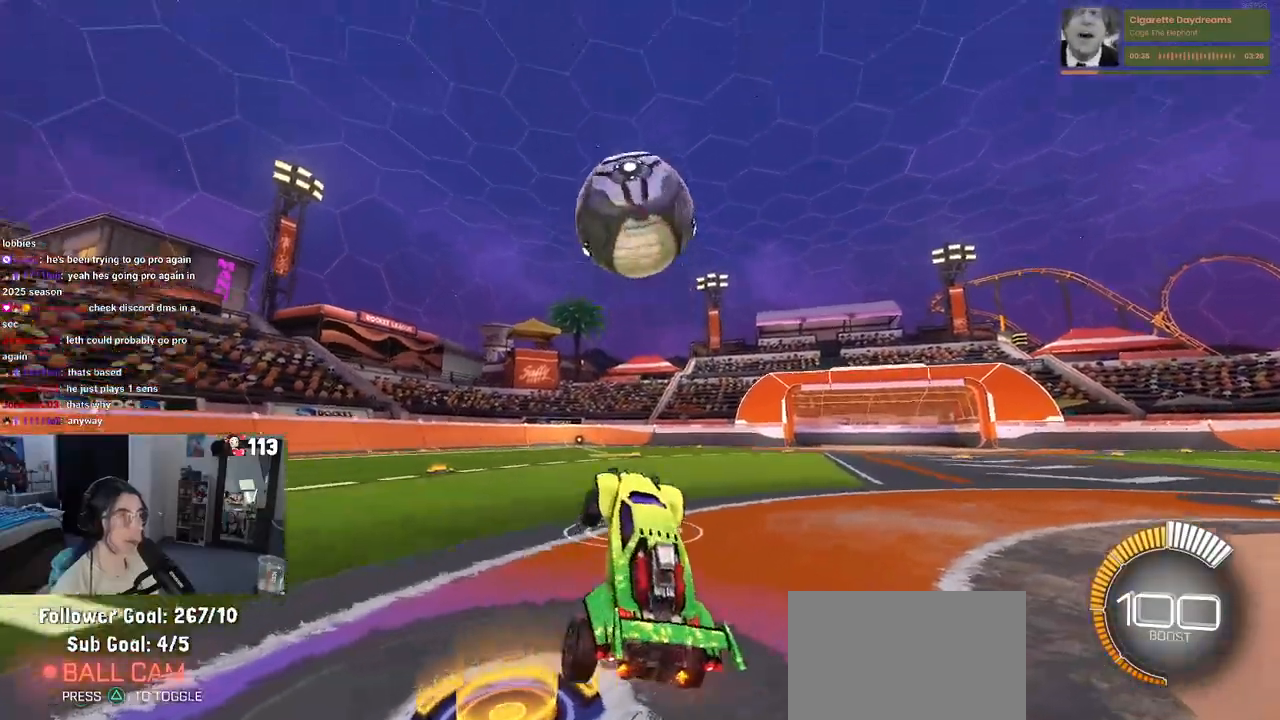
{"buttons": ["R2"], "left_stick": "right", "right_stick": "center", "events": [[17, "R2", "down"], [67, "left_stick", "up-left"], [233, "left_stick", "up-right"], [283, "left_stick", "right"]]}
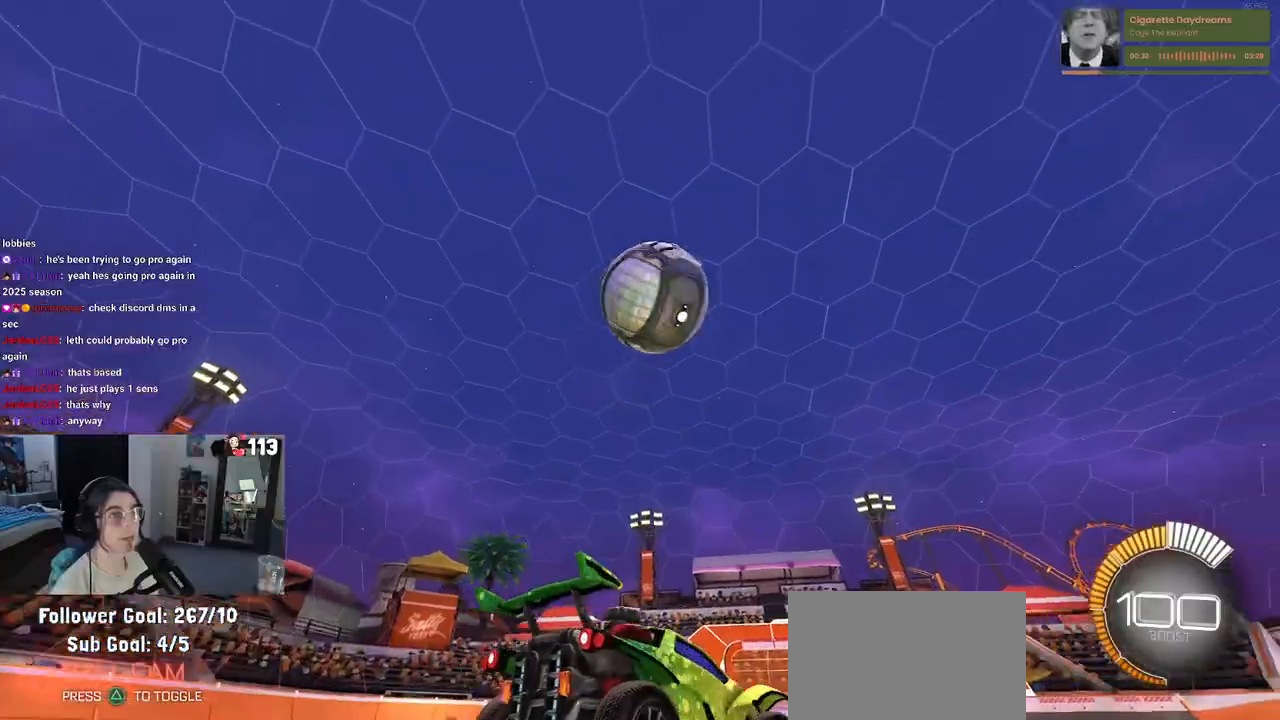
{"buttons": [], "left_stick": "left", "right_stick": "center", "events": [[17, "left_stick", "center"], [367, "R2", "up"], [400, "left_stick", "left"]]}
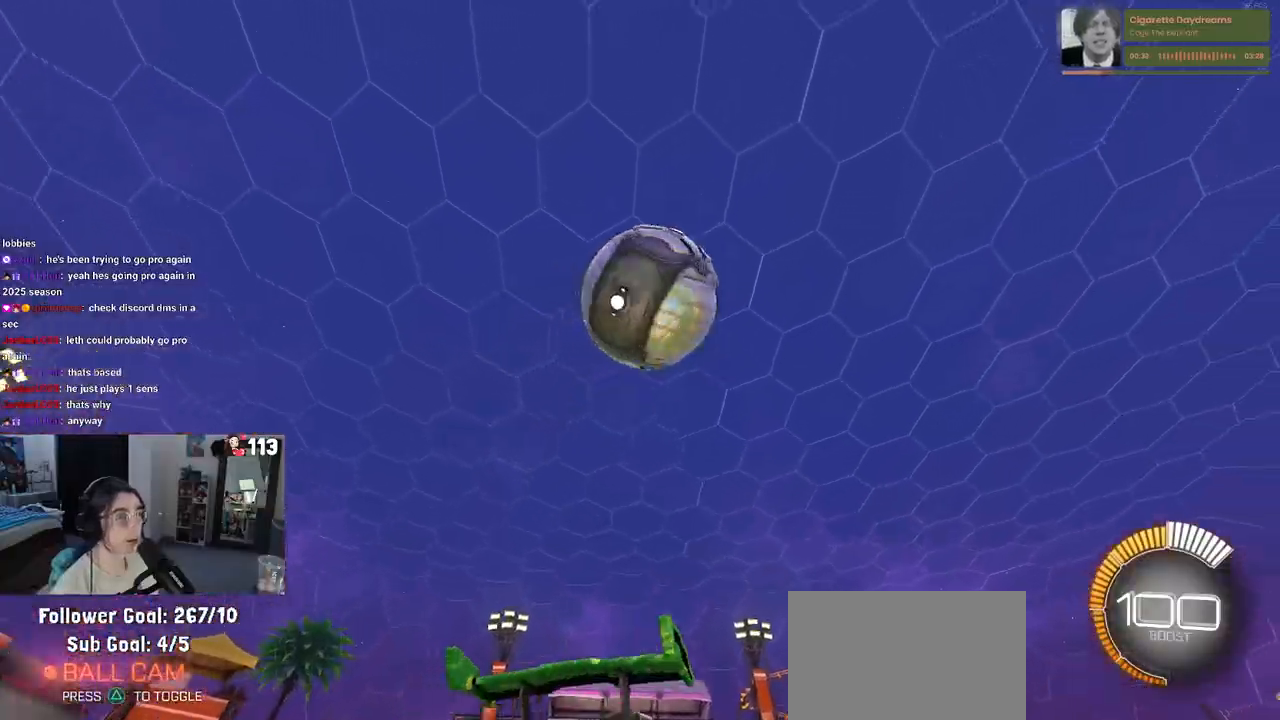
{"buttons": ["R1", "R2"], "left_stick": "right", "right_stick": "center", "events": [[17, "left_stick", "center"], [67, "L2", "down"], [67, "left_stick", "right"], [150, "L2", "up"], [183, "R2", "down"], [233, "left_stick", "center"], [400, "left_stick", "right"], [467, "R1", "down"]]}
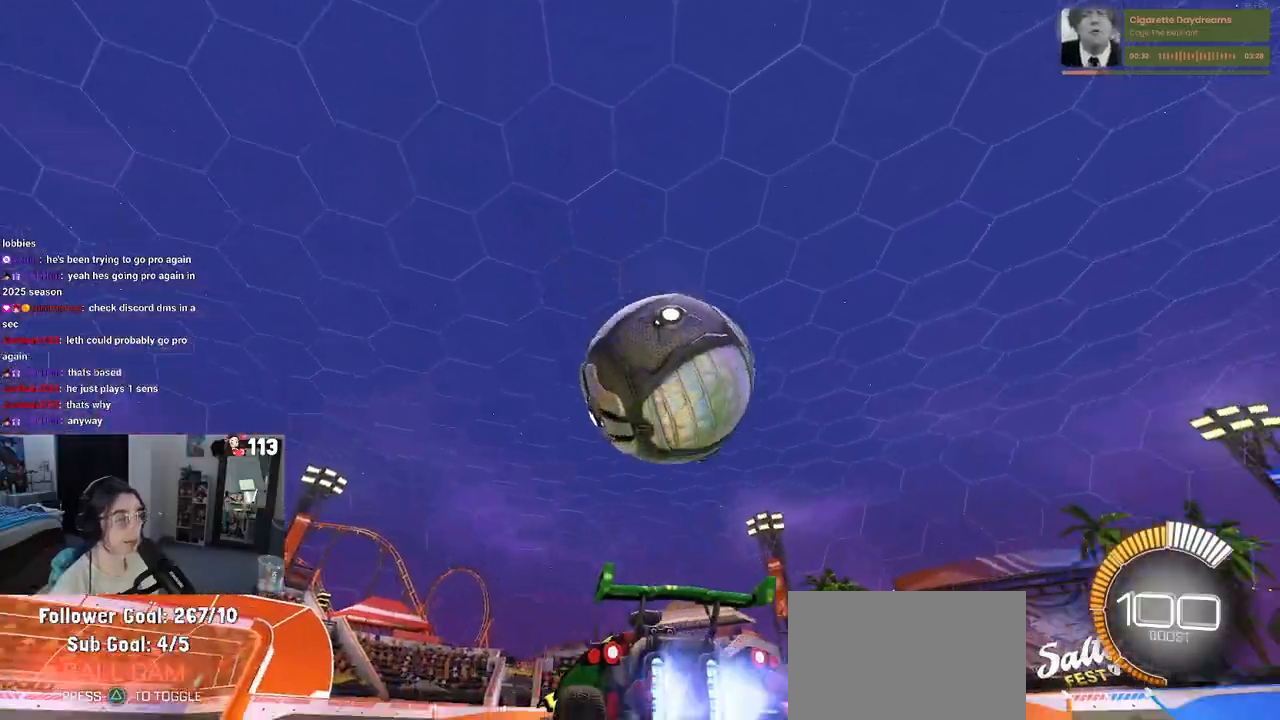
{"buttons": ["R1", "R2"], "left_stick": "right", "right_stick": "center", "events": [[33, "left_stick", "center"], [150, "left_stick", "right"]]}
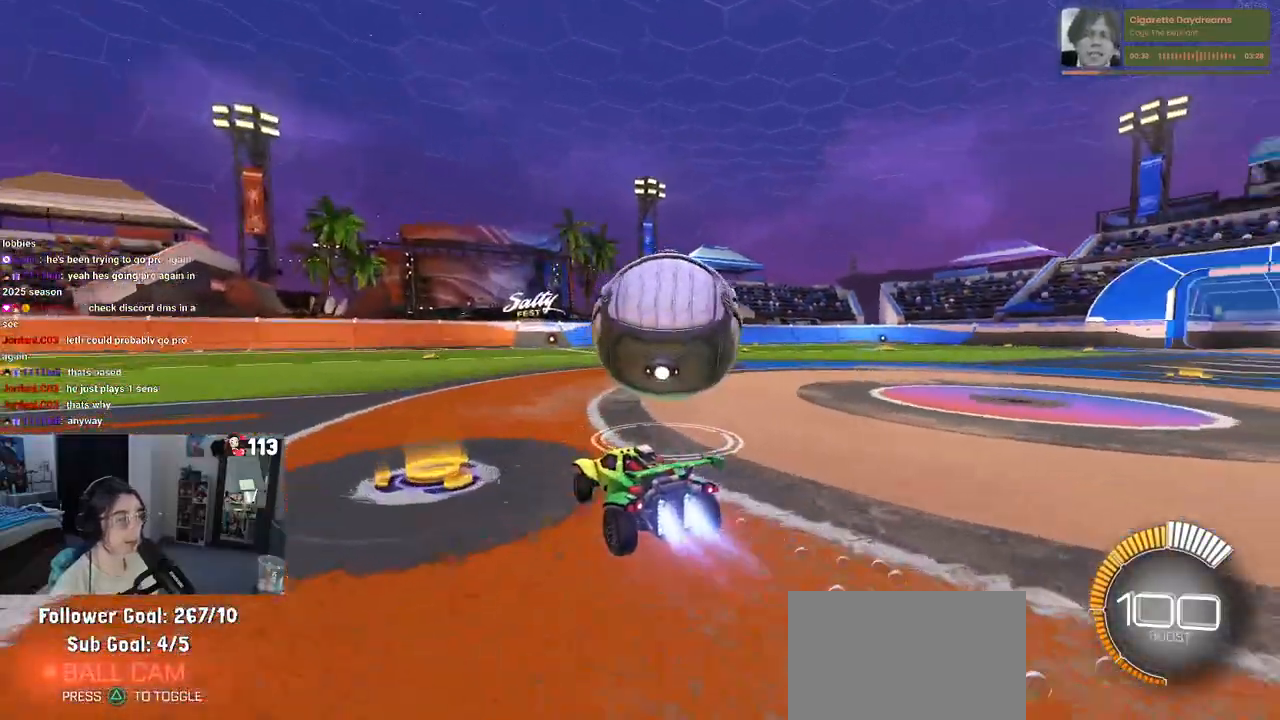
{"buttons": ["R1", "R2"], "left_stick": "center", "right_stick": "center", "events": [[133, "R1", "up"], [233, "left_stick", "center"], [367, "R1", "down"]]}
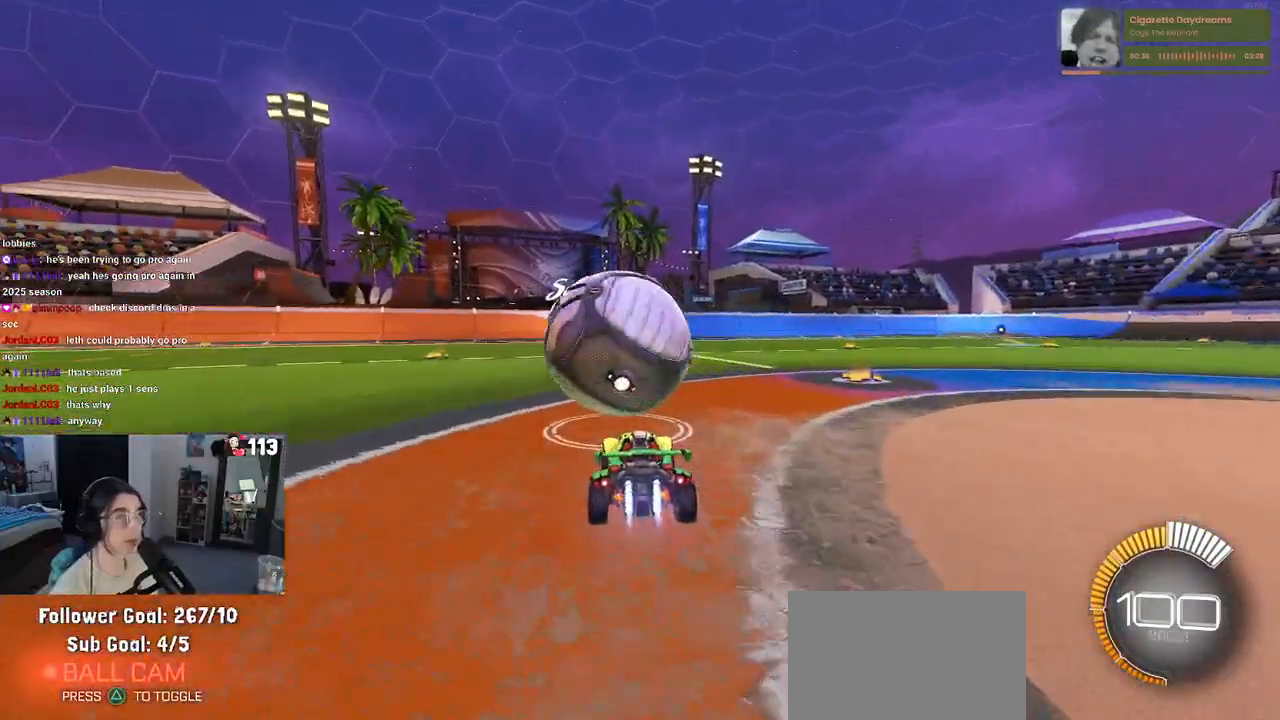
{"buttons": ["R2"], "left_stick": "center", "right_stick": "center", "events": [[100, "left_stick", "left"], [267, "R1", "up"], [267, "left_stick", "center"]]}
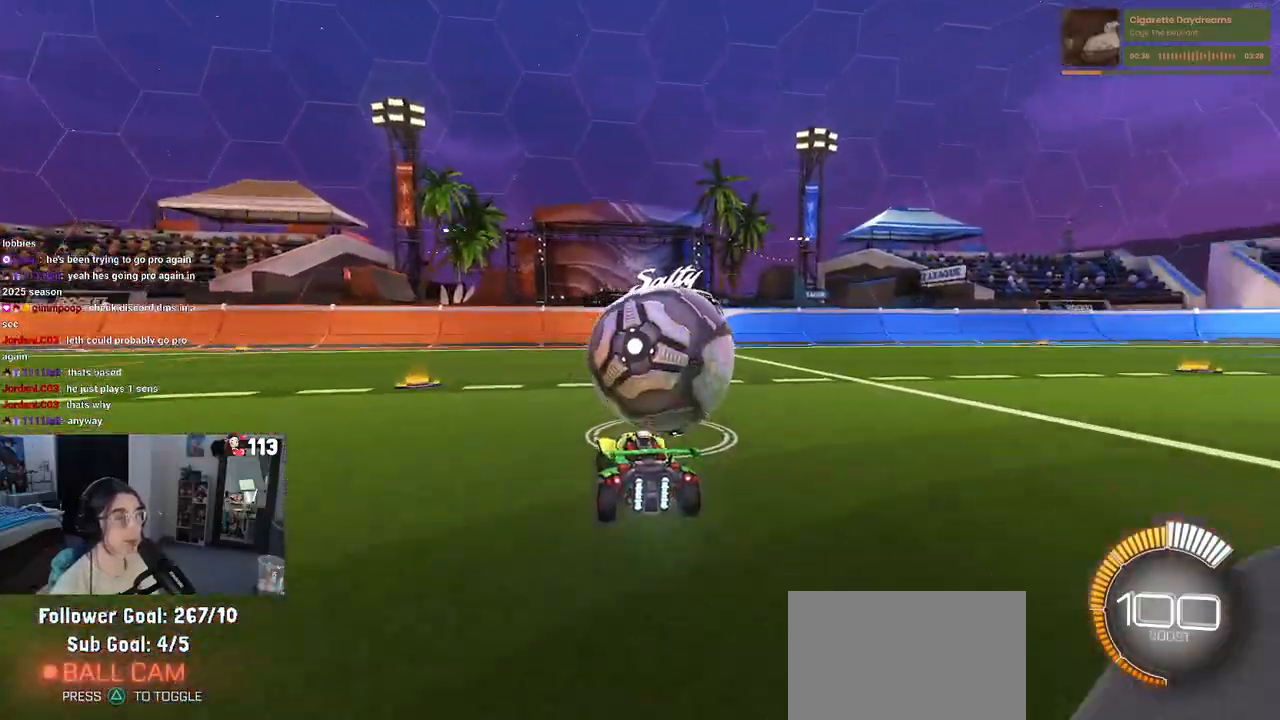
{"buttons": ["L2"], "left_stick": "center", "right_stick": "center", "events": [[333, "R2", "up"], [367, "L2", "down"]]}
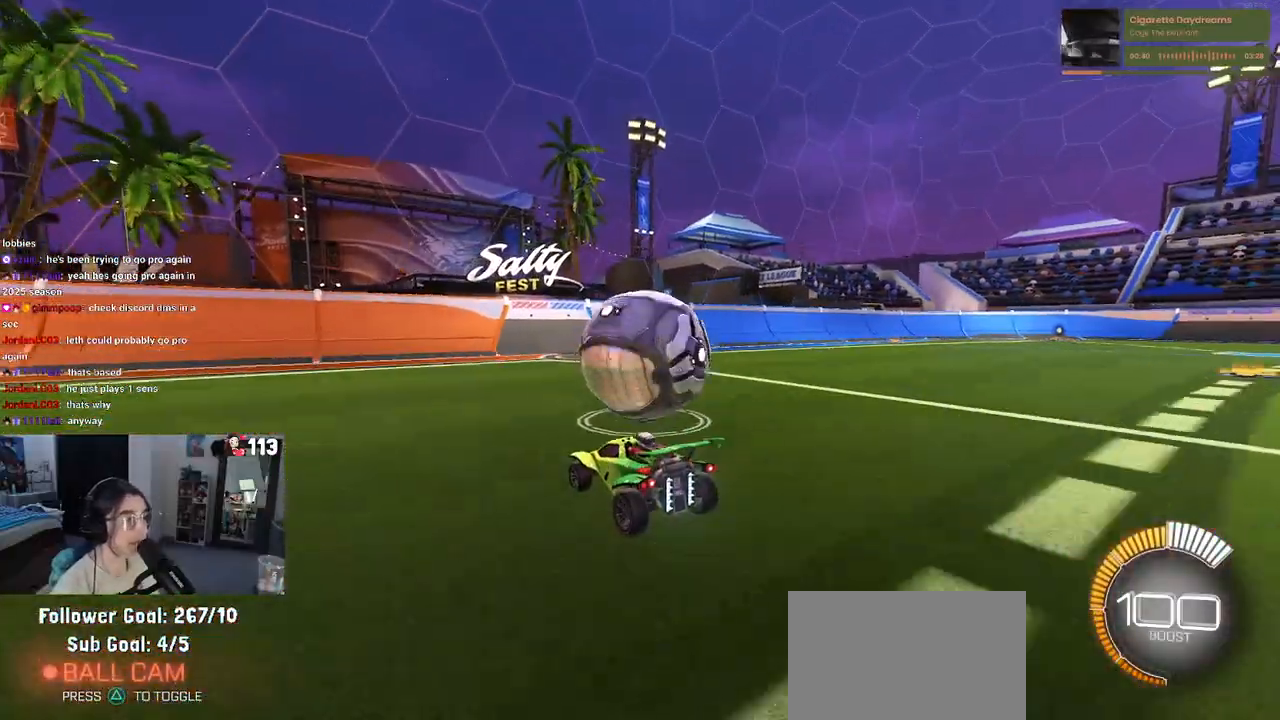
{"buttons": ["R2"], "left_stick": "center", "right_stick": "center", "events": [[17, "R2", "down"], [33, "L2", "up"]]}
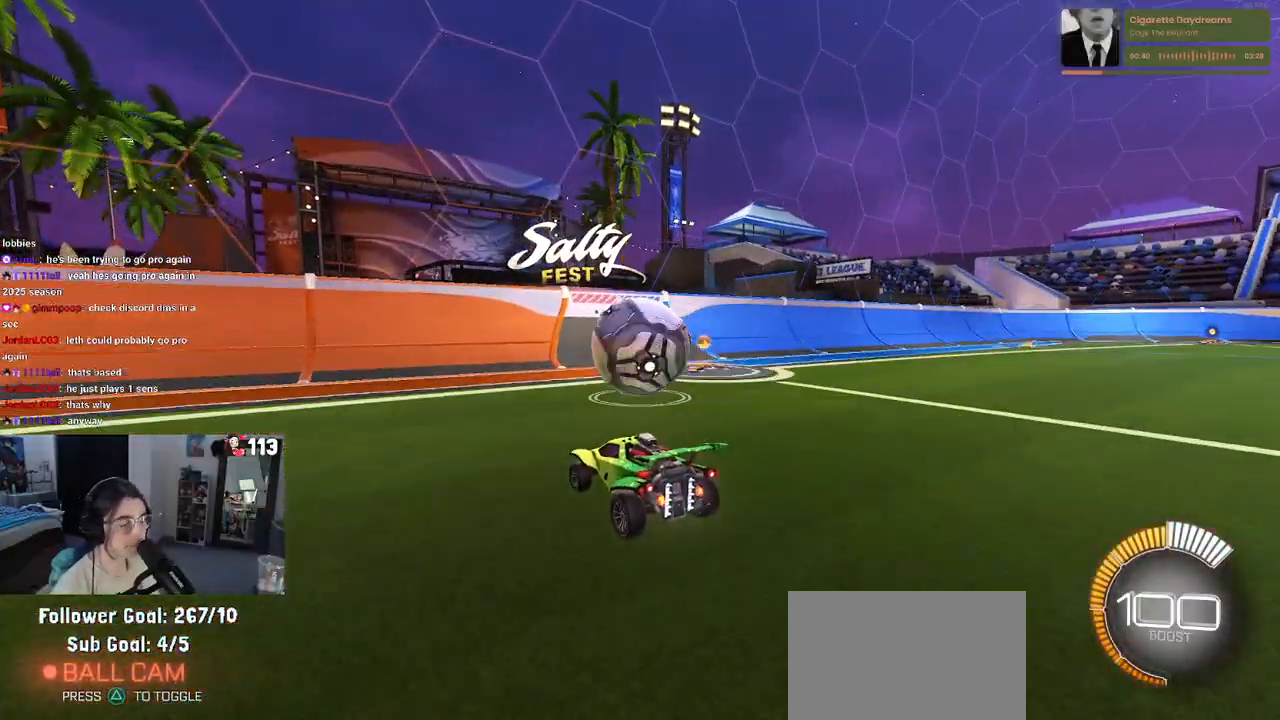
{"buttons": ["R1", "R2"], "left_stick": "center", "right_stick": "center", "events": [[100, "left_stick", "right"], [217, "left_stick", "center"], [333, "R1", "down"]]}
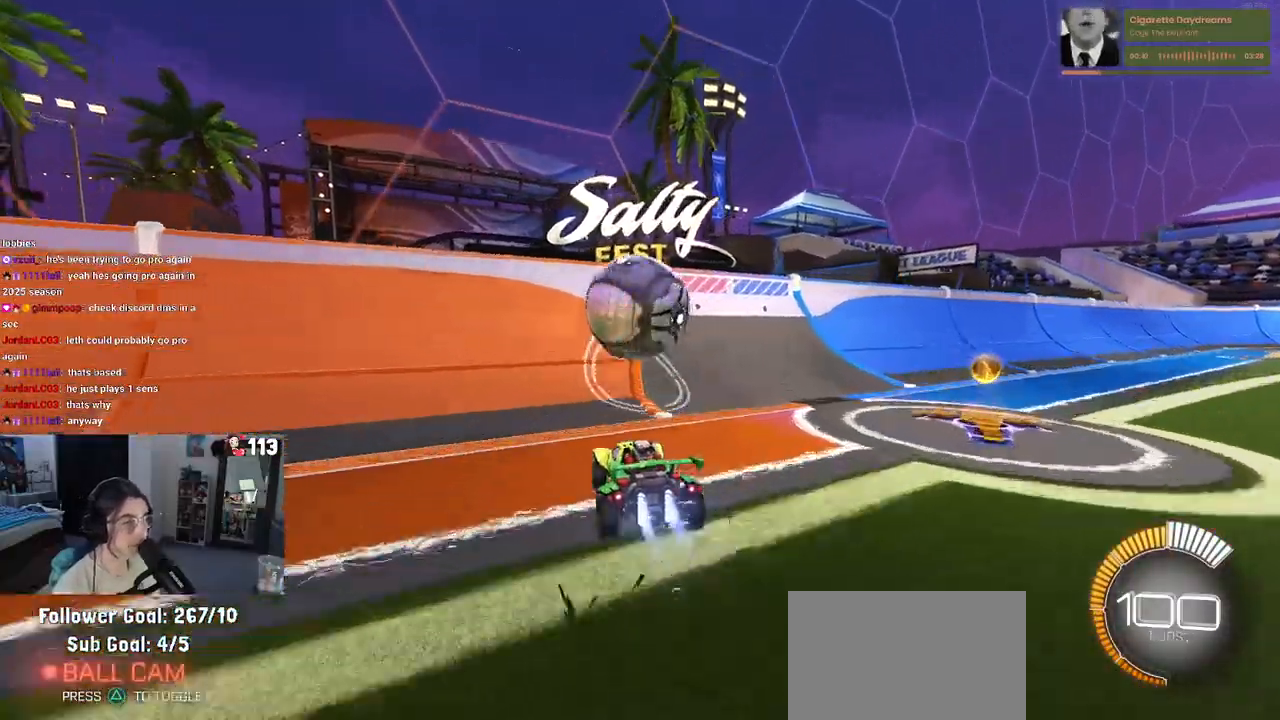
{"buttons": ["R2"], "left_stick": "right", "right_stick": "center", "events": [[200, "left_stick", "left"], [250, "R1", "up"], [333, "left_stick", "center"], [400, "left_stick", "right"]]}
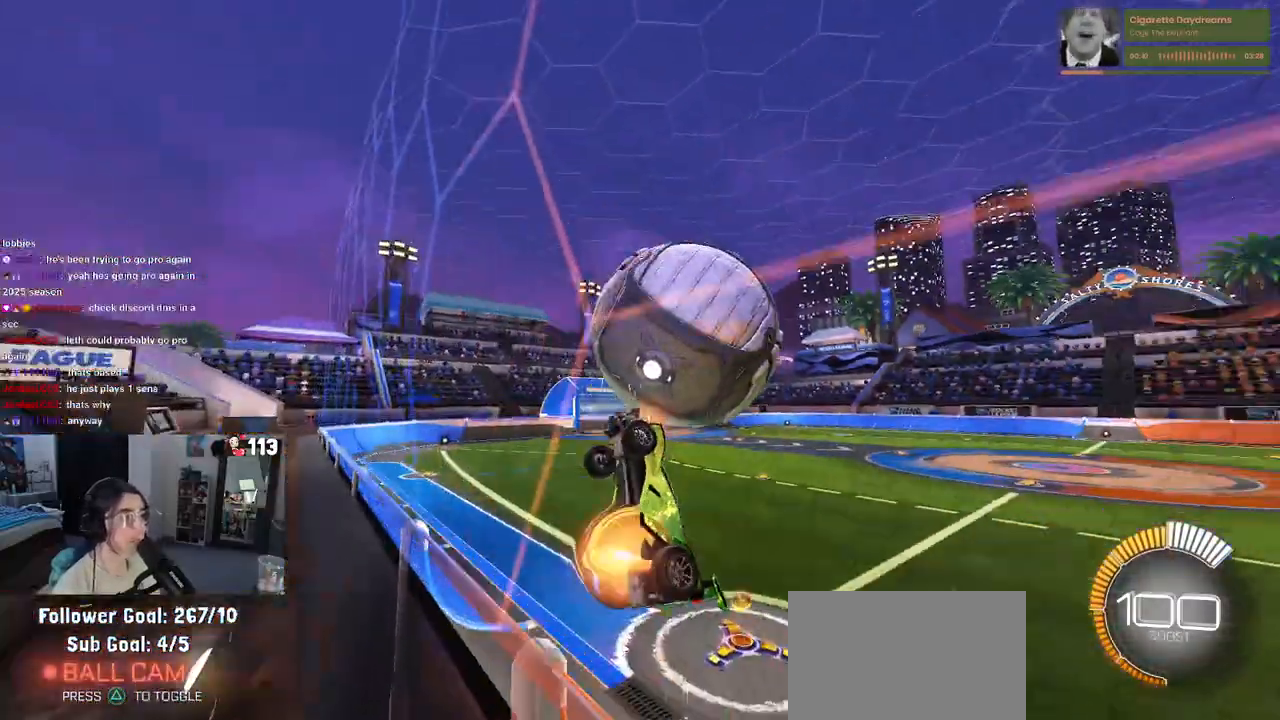
{"buttons": ["L1", "R2"], "left_stick": "down-right", "right_stick": "center", "events": [[17, "CROSS", "down"], [17, "L1", "down"], [167, "left_stick", "center"], [183, "CROSS", "up"], [267, "left_stick", "down-right"]]}
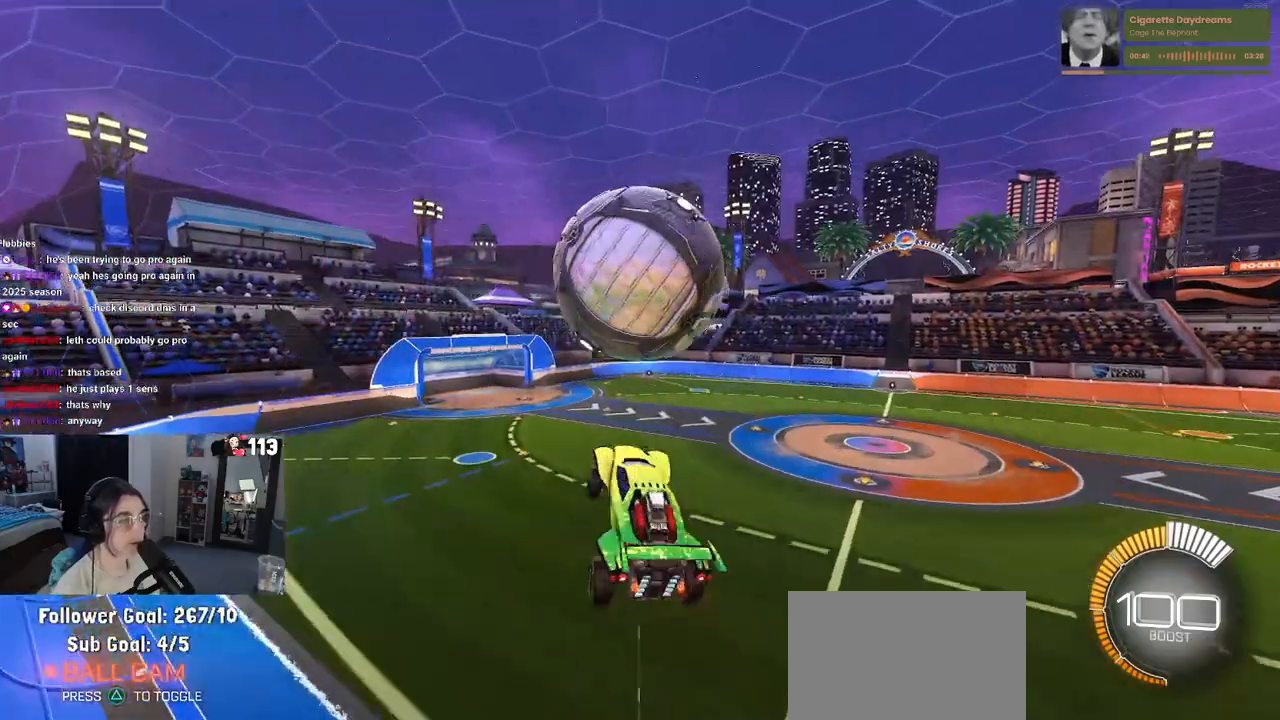
{"buttons": ["L1", "R1", "R2"], "left_stick": "down", "right_stick": "center", "events": [[67, "left_stick", "right"], [183, "left_stick", "center"], [300, "R1", "down"], [300, "left_stick", "down"]]}
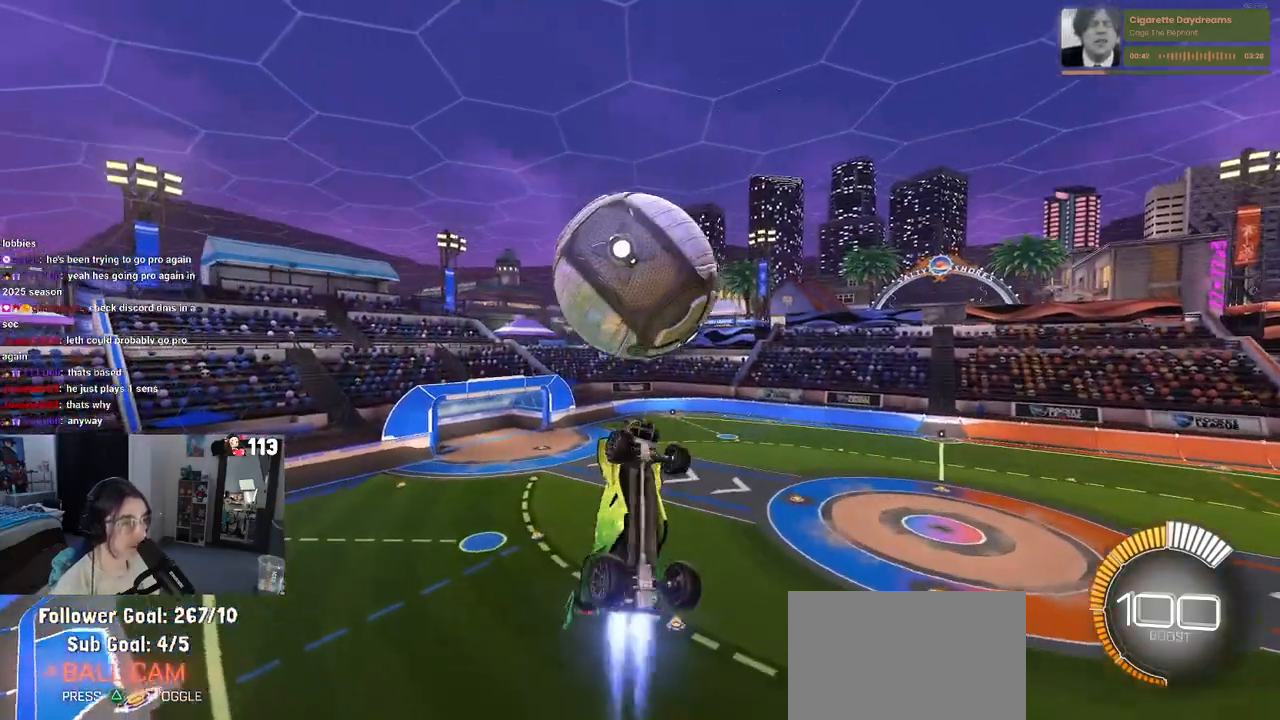
{"buttons": ["L1", "R2"], "left_stick": "up", "right_stick": "center", "events": [[17, "L1", "up"], [233, "left_stick", "center"], [317, "left_stick", "down-right"], [367, "R1", "up"], [383, "left_stick", "center"], [450, "left_stick", "up"], [500, "L1", "down"]]}
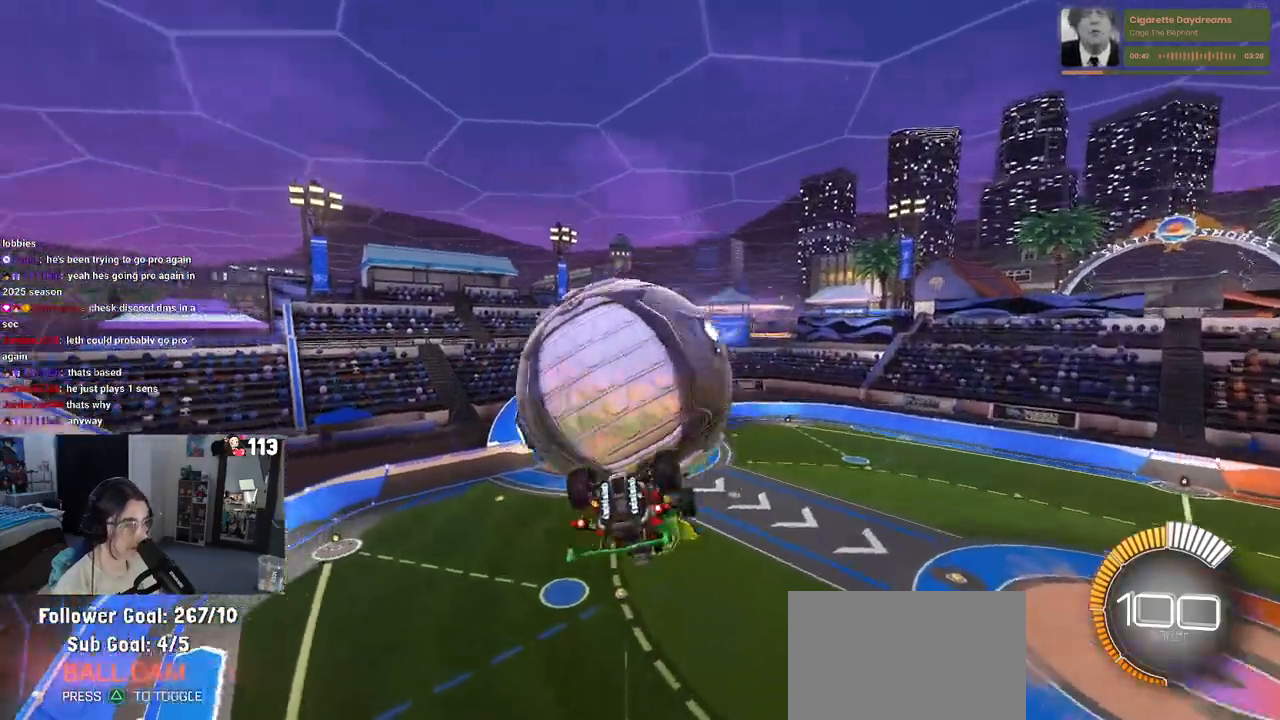
{"buttons": ["L1"], "left_stick": "right", "right_stick": "center", "events": [[83, "left_stick", "up-left"], [217, "left_stick", "left"], [367, "left_stick", "center"], [417, "left_stick", "right"], [450, "R2", "up"]]}